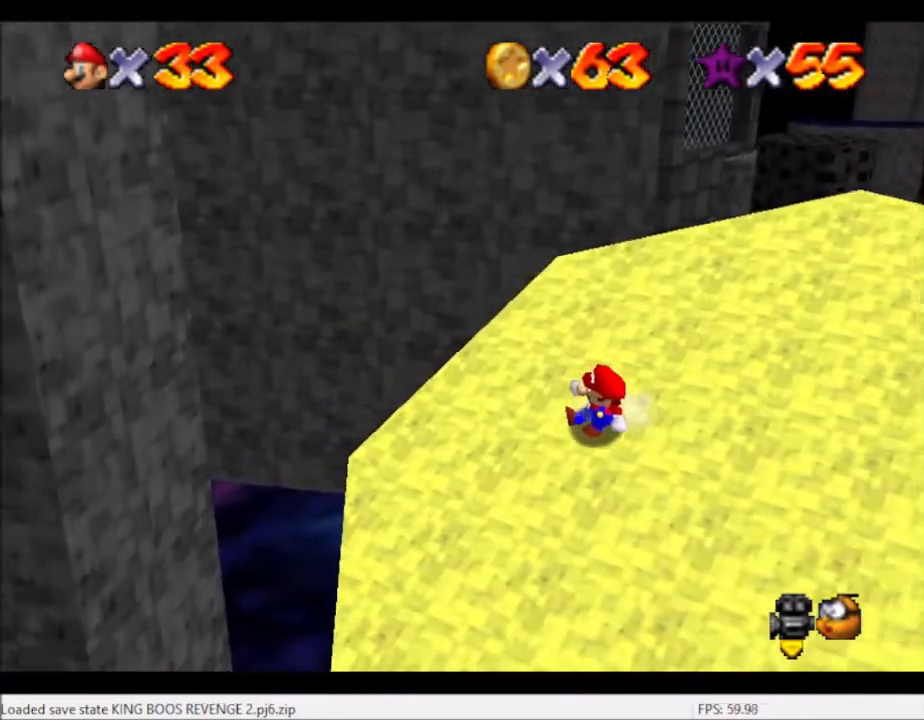
Gameplay with a controller (Xbox layout); each line is a JSON object with the inputs held at the frame after it. "events" lists button and stick changes between this image and that frame as [ms after this image, input, new state], when the widget could be followed in between. Not read: L3 R3.
{"buttons": [], "left_stick": "up", "right_stick": "center", "events": [[67, "left_stick", "up"]]}
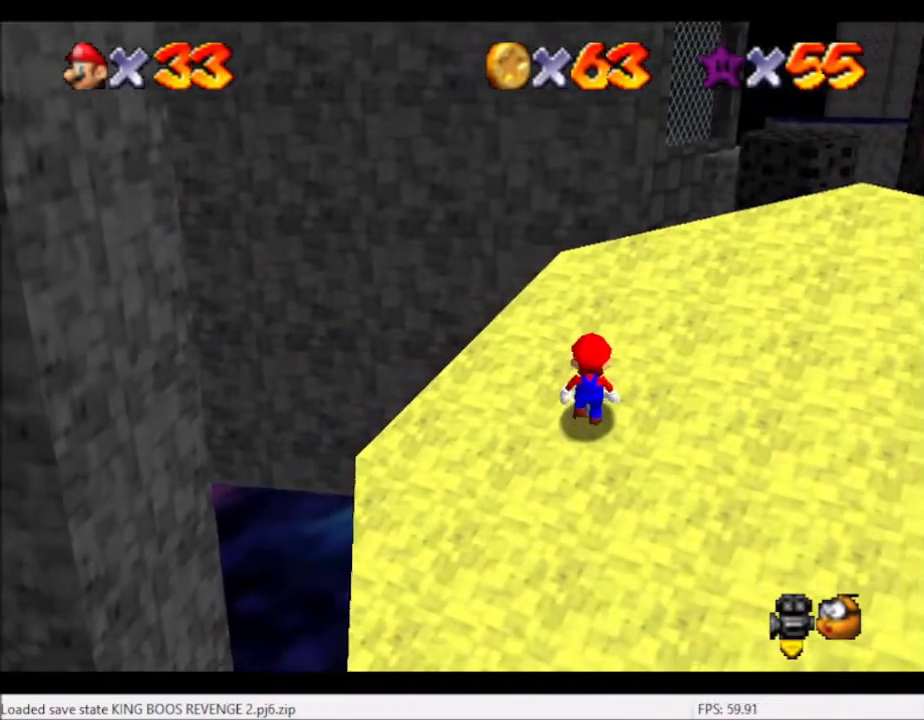
{"buttons": [], "left_stick": "down-left", "right_stick": "center", "events": [[100, "A", "down"], [133, "left_stick", "down-left"], [333, "A", "up"]]}
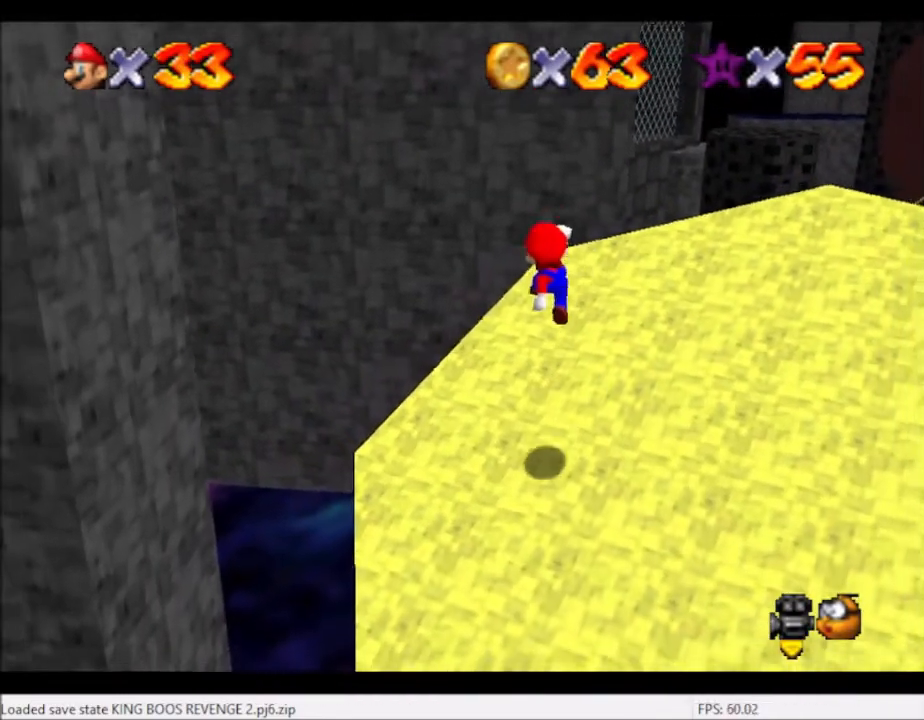
{"buttons": ["A"], "left_stick": "center", "right_stick": "center", "events": [[300, "left_stick", "left"], [434, "left_stick", "center"], [500, "A", "down"]]}
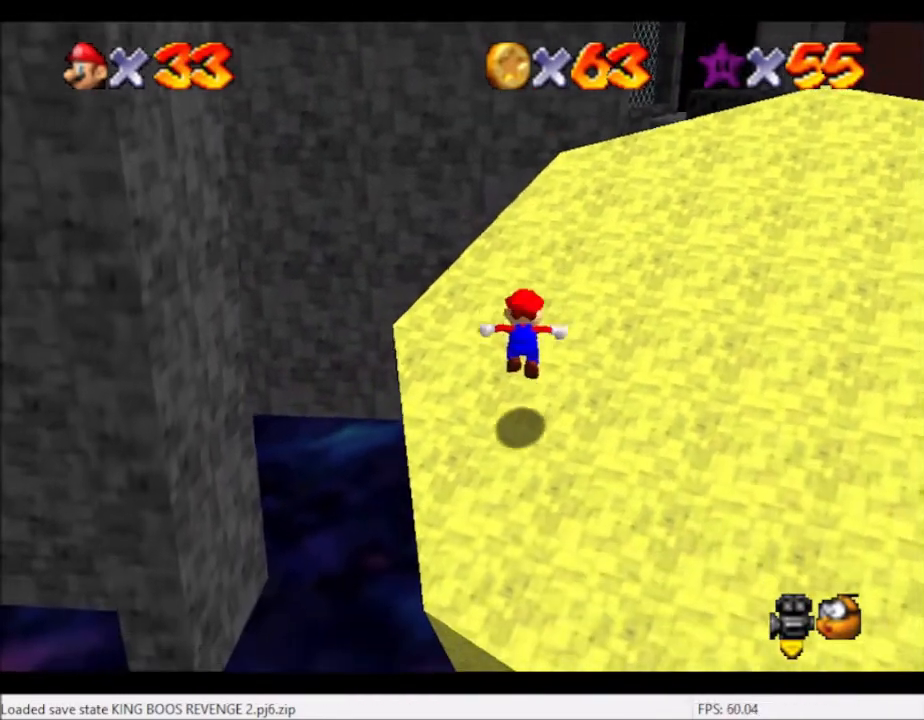
{"buttons": ["B"], "left_stick": "center", "right_stick": "center", "events": [[101, "A", "up"], [201, "left_stick", "left"], [434, "B", "down"], [501, "left_stick", "center"]]}
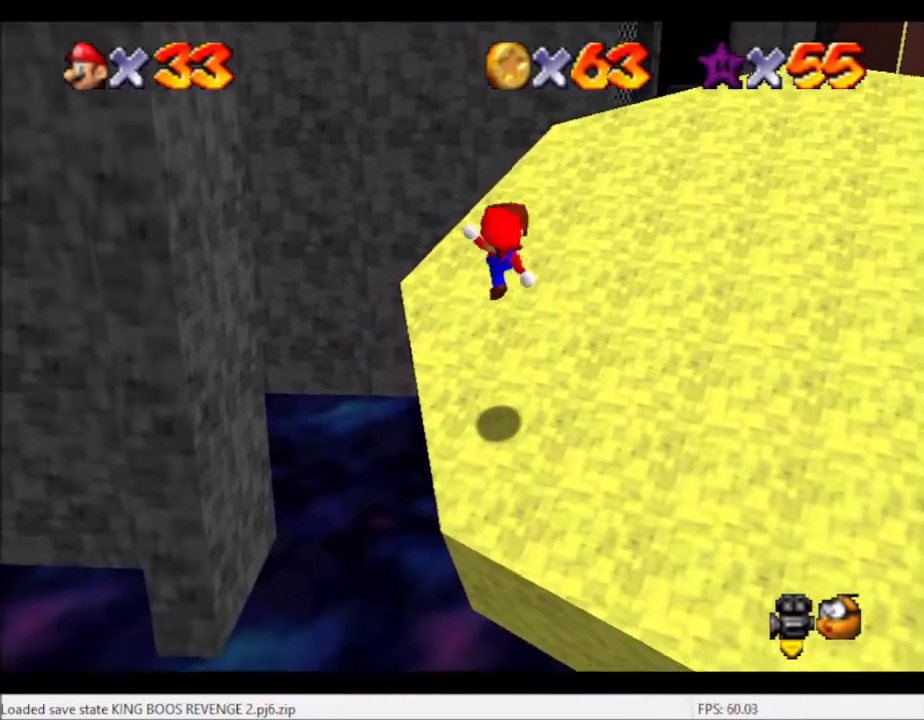
{"buttons": [], "left_stick": "center", "right_stick": "center", "events": [[67, "B", "up"], [234, "left_stick", "down-left"], [400, "left_stick", "center"]]}
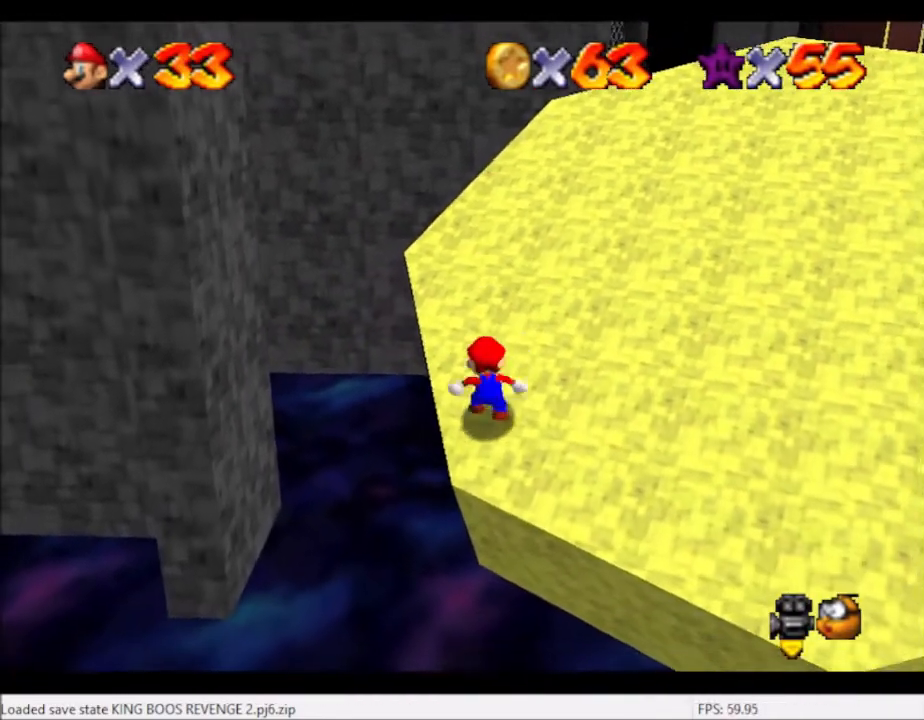
{"buttons": [], "left_stick": "center", "right_stick": "center", "events": [[100, "A", "down"], [166, "A", "up"], [233, "left_stick", "left"], [333, "B", "down"], [367, "left_stick", "center"], [400, "B", "up"]]}
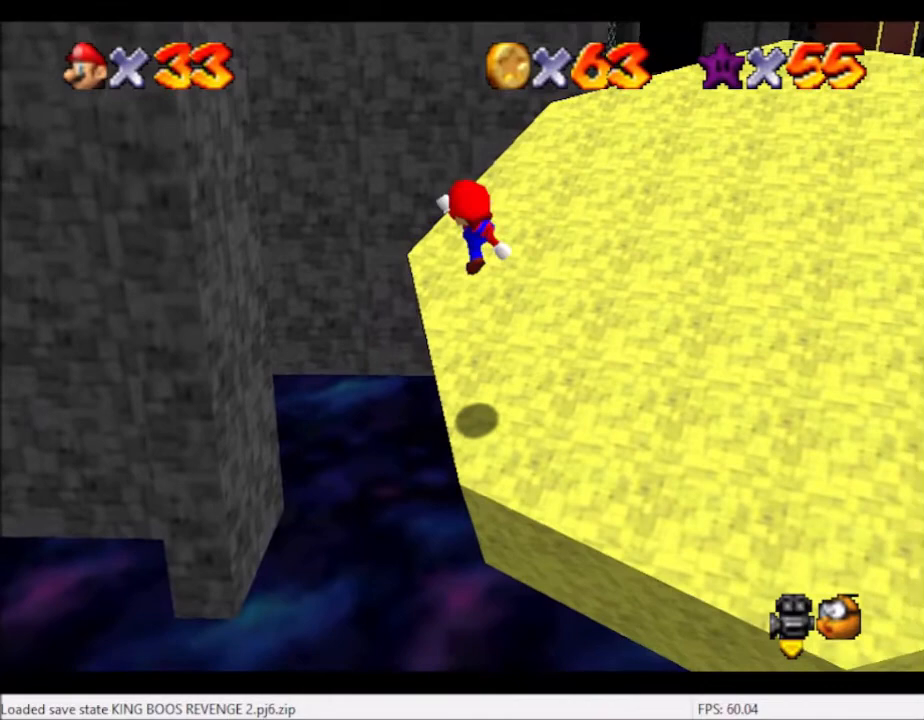
{"buttons": ["A"], "left_stick": "up-left", "right_stick": "center", "events": [[100, "left_stick", "up"], [300, "left_stick", "up-left"], [400, "A", "down"]]}
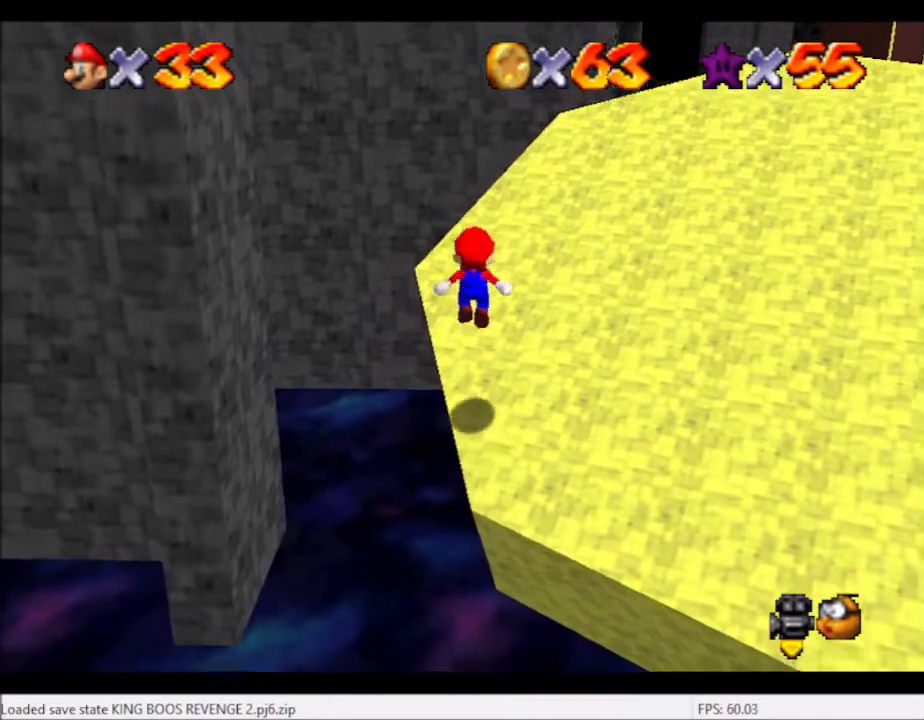
{"buttons": [], "left_stick": "up", "right_stick": "center", "events": [[201, "A", "up"], [401, "left_stick", "up"]]}
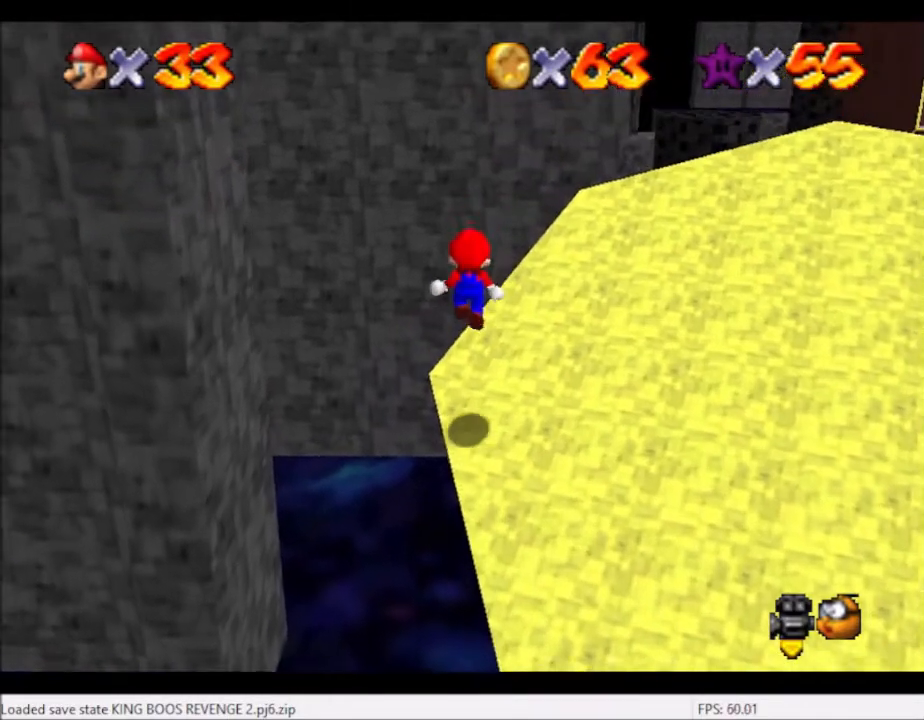
{"buttons": [], "left_stick": "up-left", "right_stick": "center", "events": [[67, "left_stick", "up-left"], [267, "A", "down"], [367, "A", "up"]]}
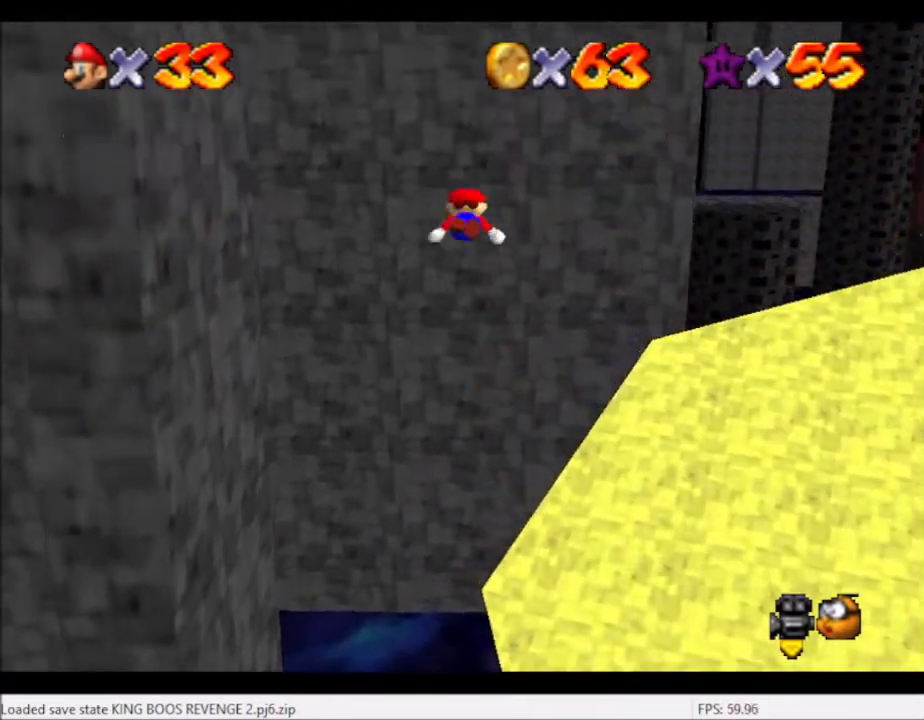
{"buttons": [], "left_stick": "up", "right_stick": "center", "events": [[66, "right_stick", "left"], [166, "right_stick", "center"], [233, "left_stick", "up"], [266, "right_stick", "left"], [367, "right_stick", "center"]]}
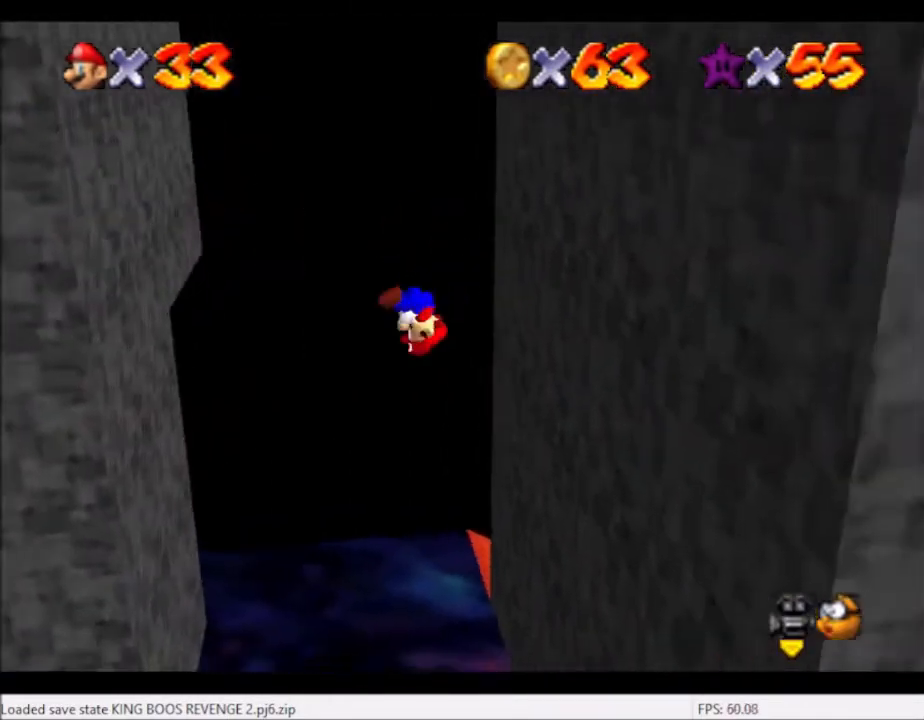
{"buttons": ["A"], "left_stick": "up-left", "right_stick": "center", "events": [[434, "A", "down"], [434, "left_stick", "up-left"]]}
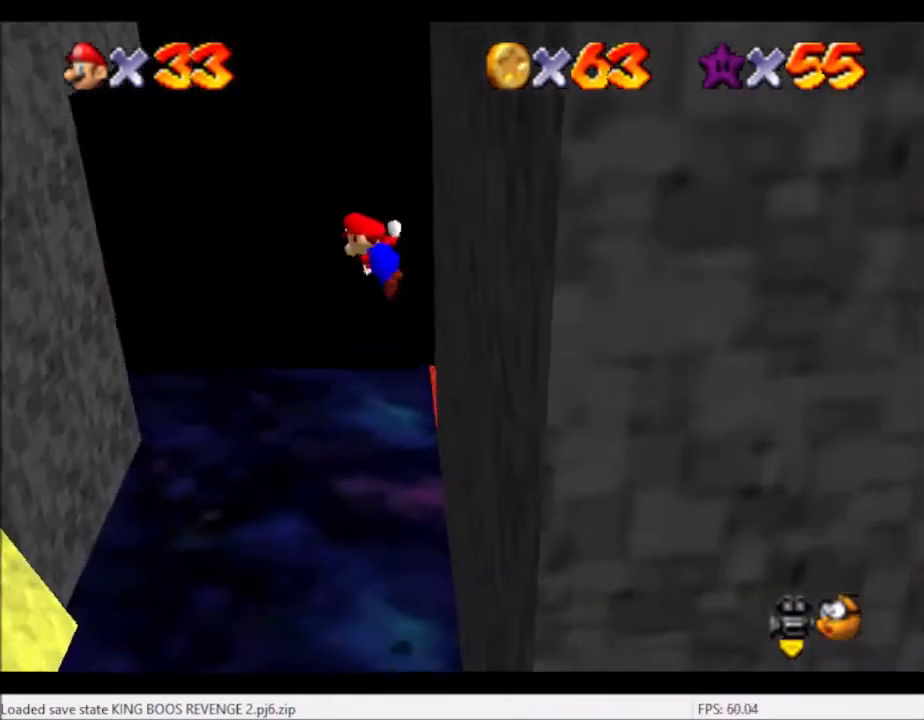
{"buttons": ["A"], "left_stick": "up-left", "right_stick": "center", "events": []}
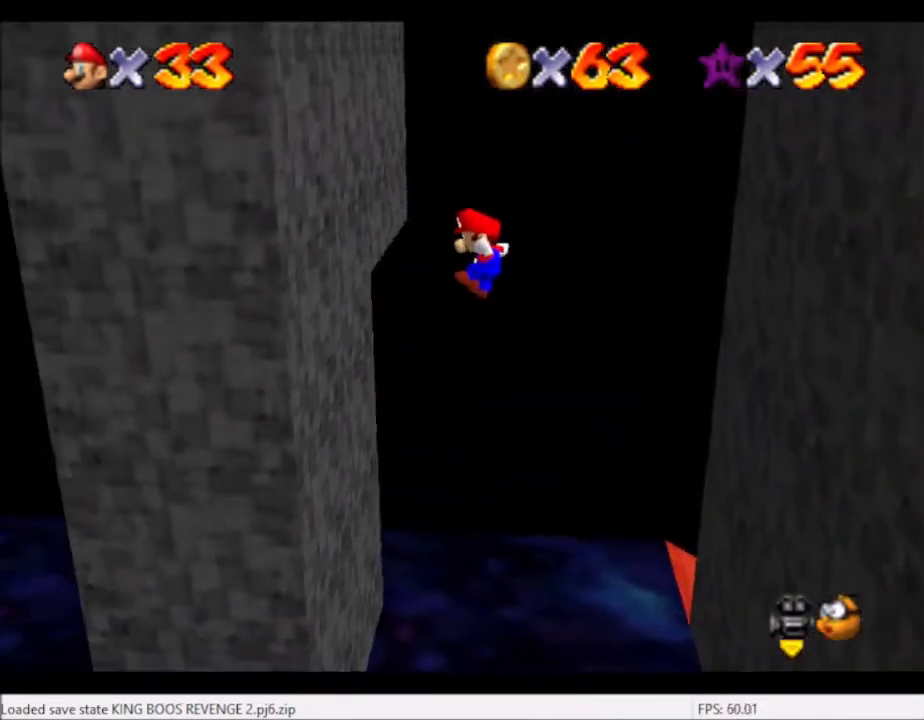
{"buttons": ["A"], "left_stick": "up-right", "right_stick": "center", "events": [[67, "A", "up"], [400, "left_stick", "up-right"], [434, "A", "down"]]}
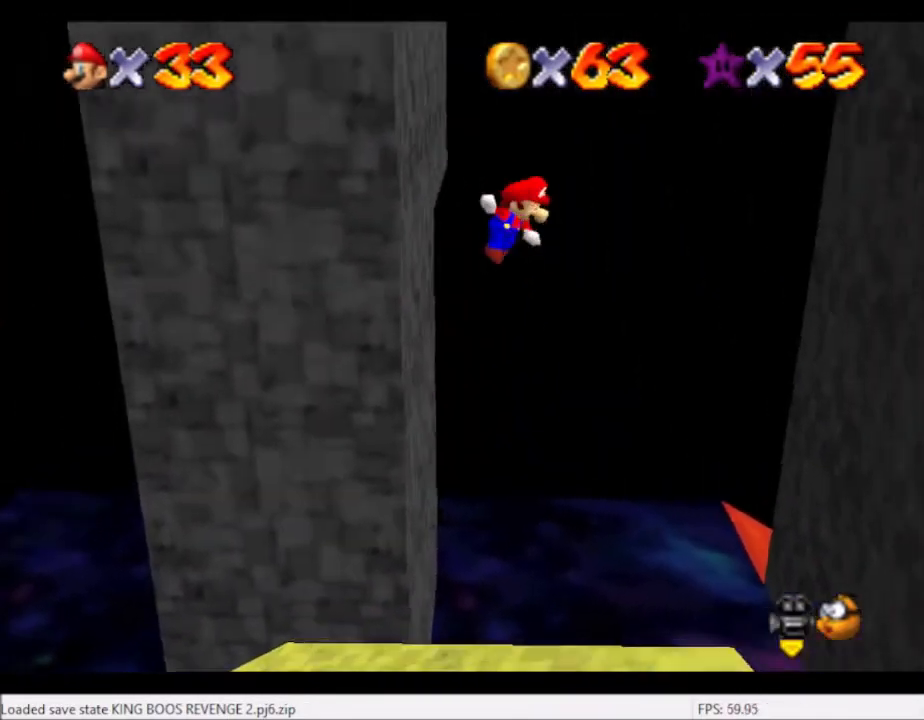
{"buttons": ["A"], "left_stick": "right", "right_stick": "center", "events": [[266, "left_stick", "right"]]}
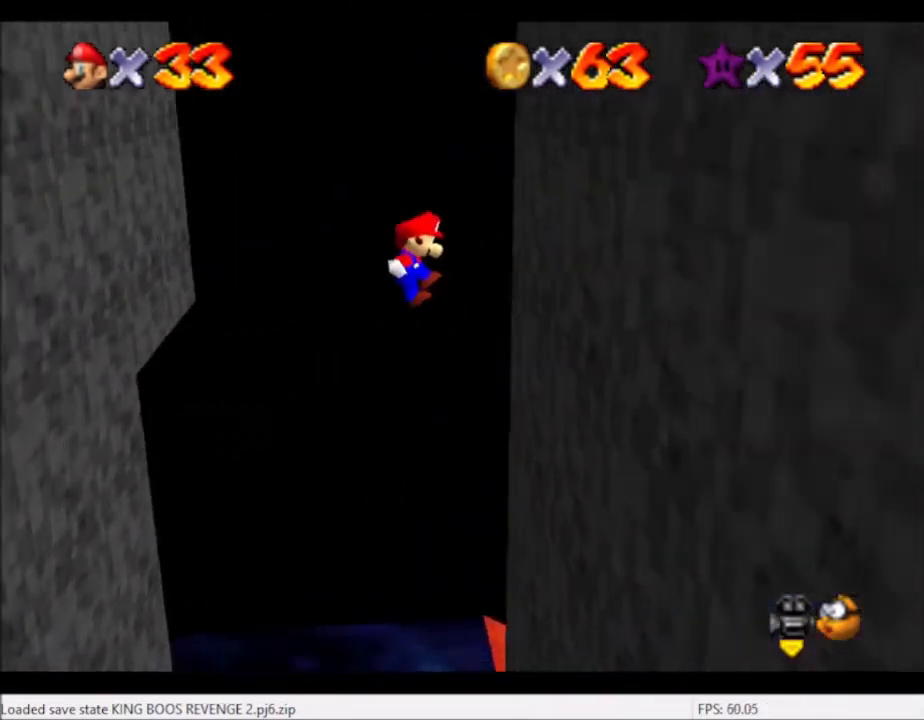
{"buttons": ["A"], "left_stick": "up-left", "right_stick": "center", "events": [[33, "A", "up"], [267, "left_stick", "up-left"], [300, "A", "down"]]}
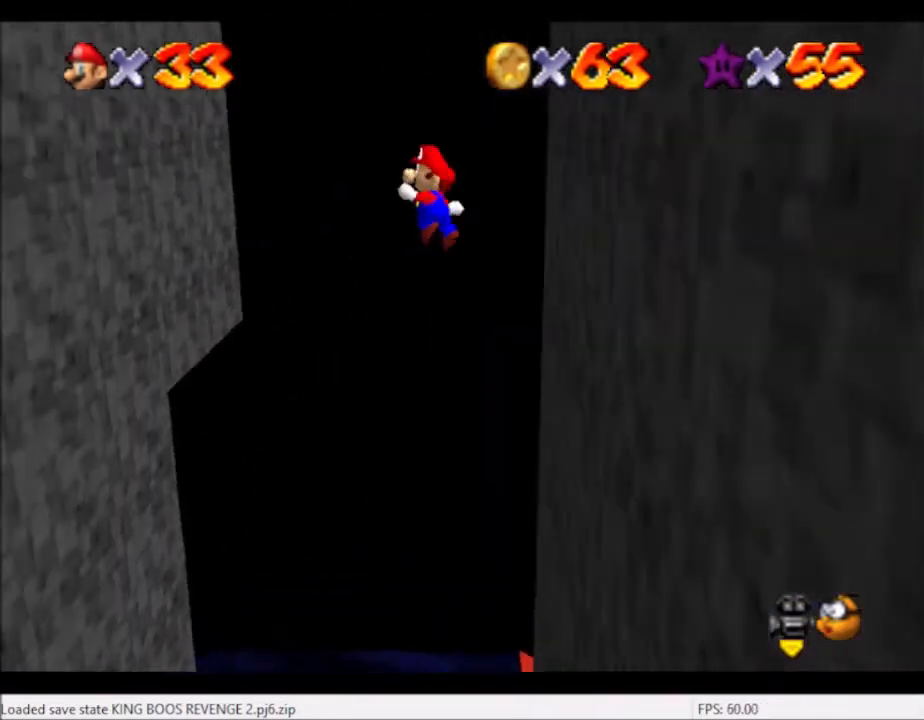
{"buttons": [], "left_stick": "up-left", "right_stick": "center", "events": [[467, "A", "up"]]}
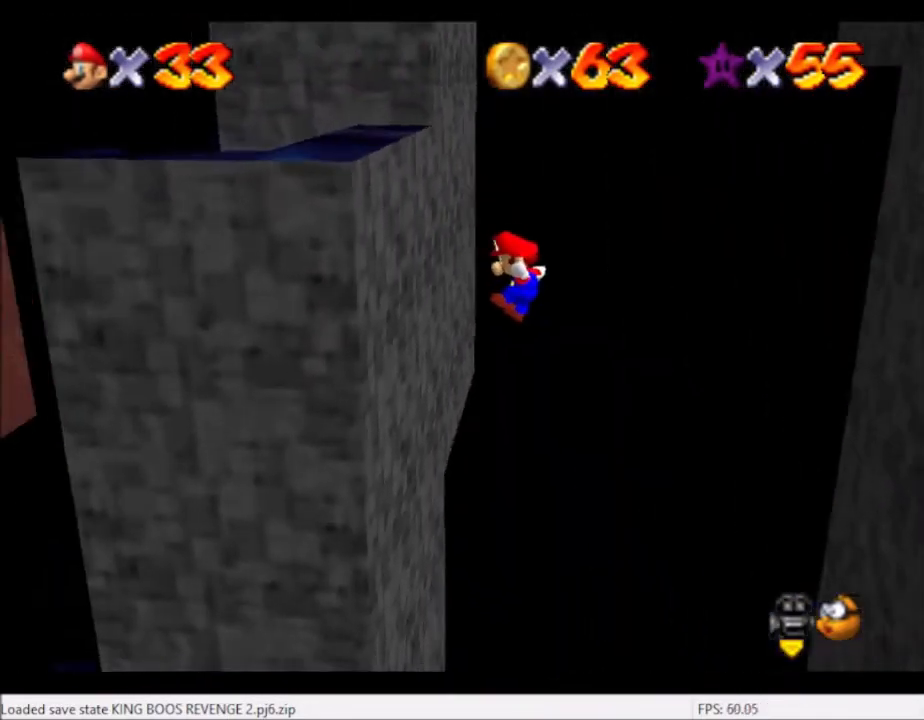
{"buttons": ["A"], "left_stick": "right", "right_stick": "center", "events": [[234, "A", "down"], [234, "left_stick", "right"]]}
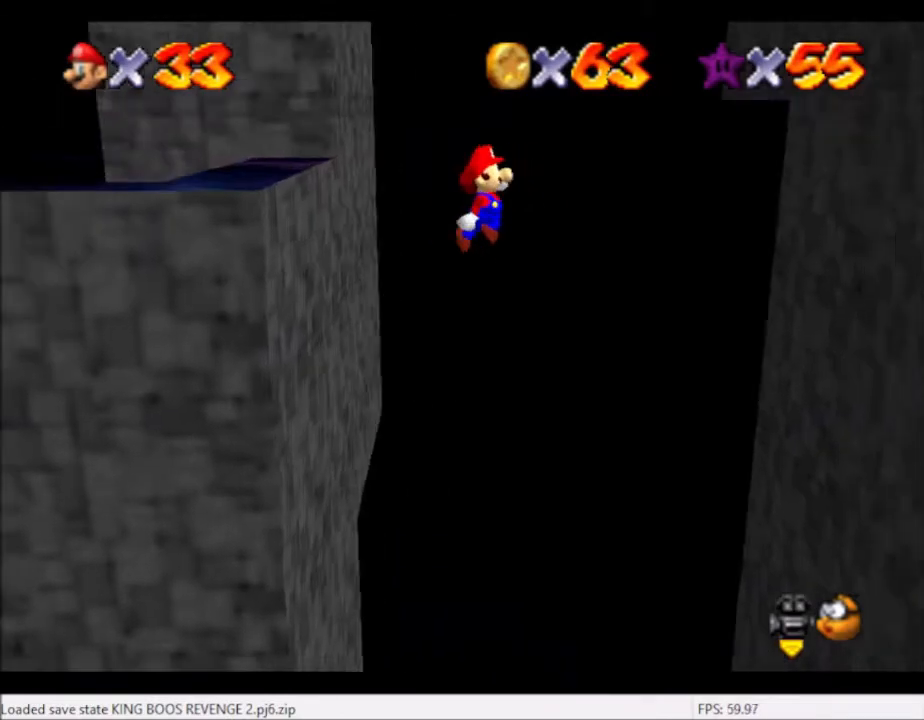
{"buttons": [], "left_stick": "right", "right_stick": "center", "events": [[401, "A", "up"]]}
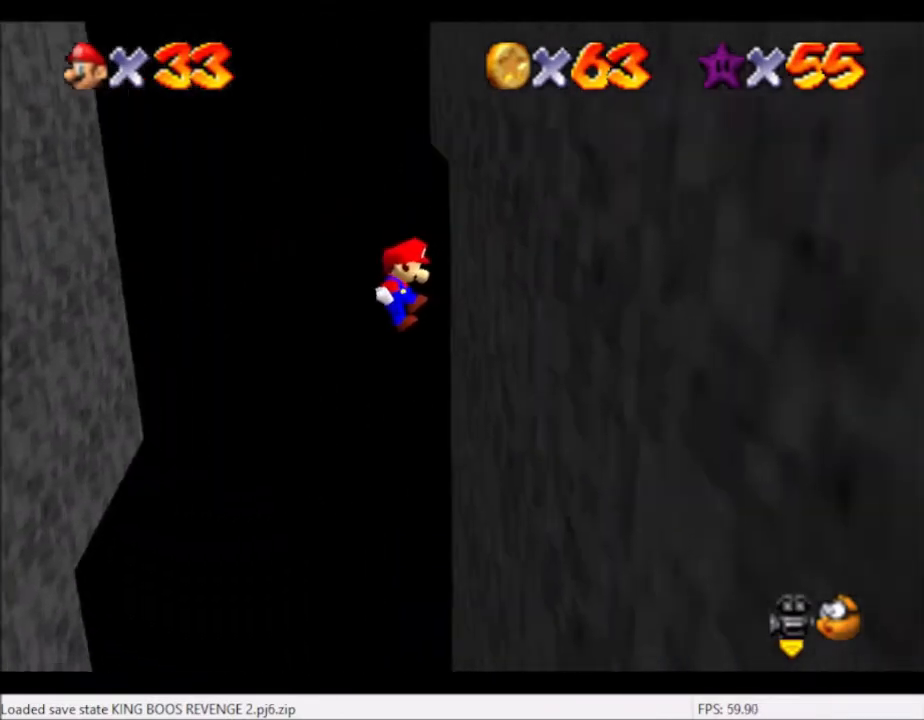
{"buttons": ["A"], "left_stick": "up", "right_stick": "center", "events": [[133, "left_stick", "up"], [200, "A", "down"]]}
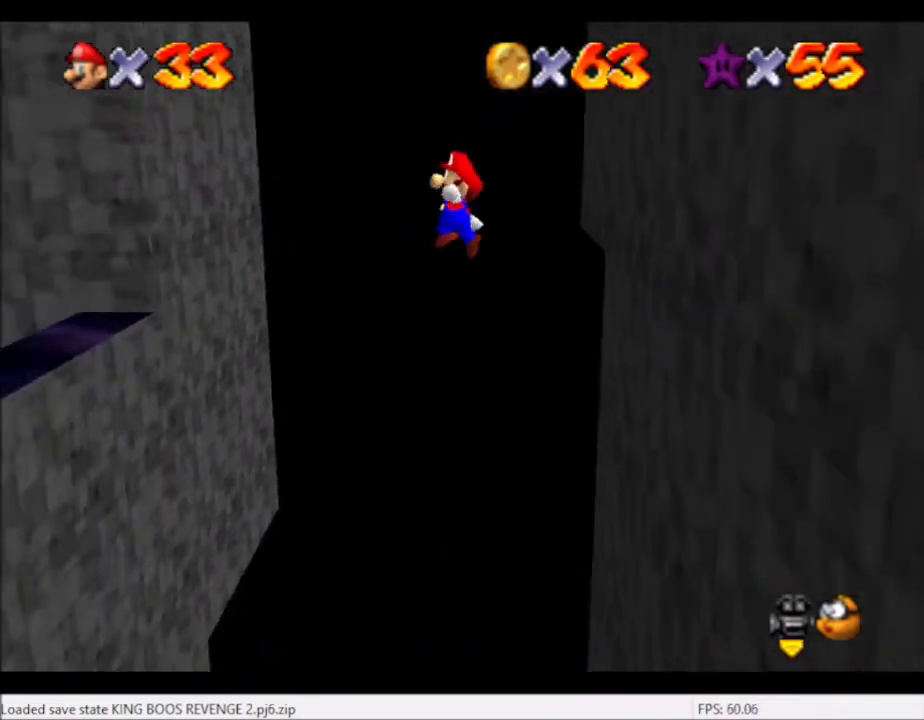
{"buttons": [], "left_stick": "up", "right_stick": "center", "events": [[100, "A", "up"], [200, "left_stick", "up-left"], [367, "left_stick", "up"]]}
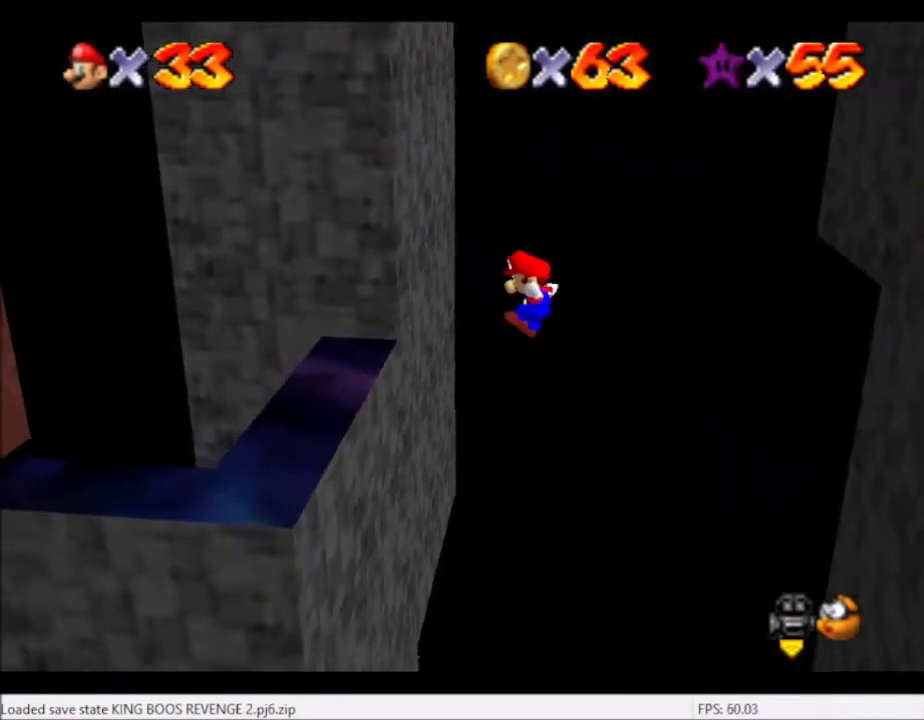
{"buttons": ["A"], "left_stick": "down-right", "right_stick": "center", "events": [[66, "left_stick", "up-left"], [333, "A", "down"], [333, "left_stick", "down-right"]]}
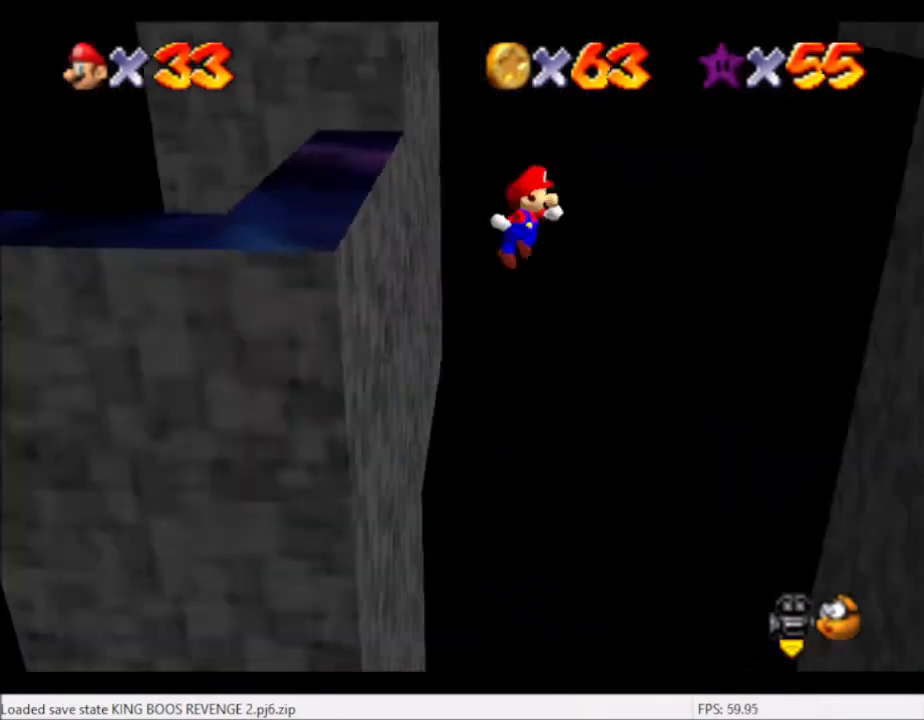
{"buttons": ["A"], "left_stick": "down-right", "right_stick": "center", "events": []}
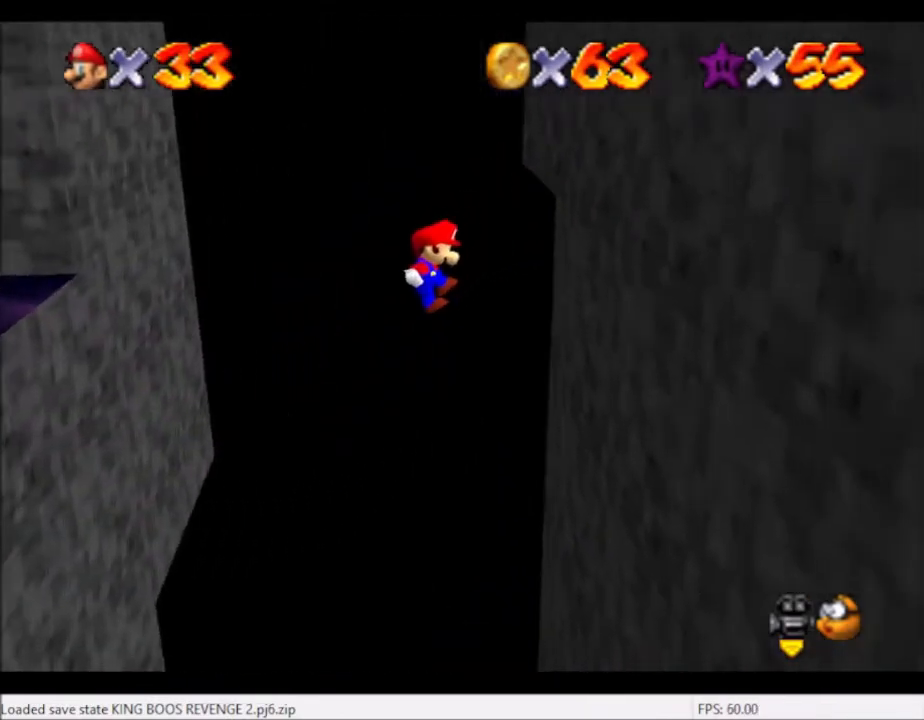
{"buttons": ["A"], "left_stick": "up-left", "right_stick": "center", "events": [[133, "A", "up"], [267, "left_stick", "up-left"], [300, "A", "down"]]}
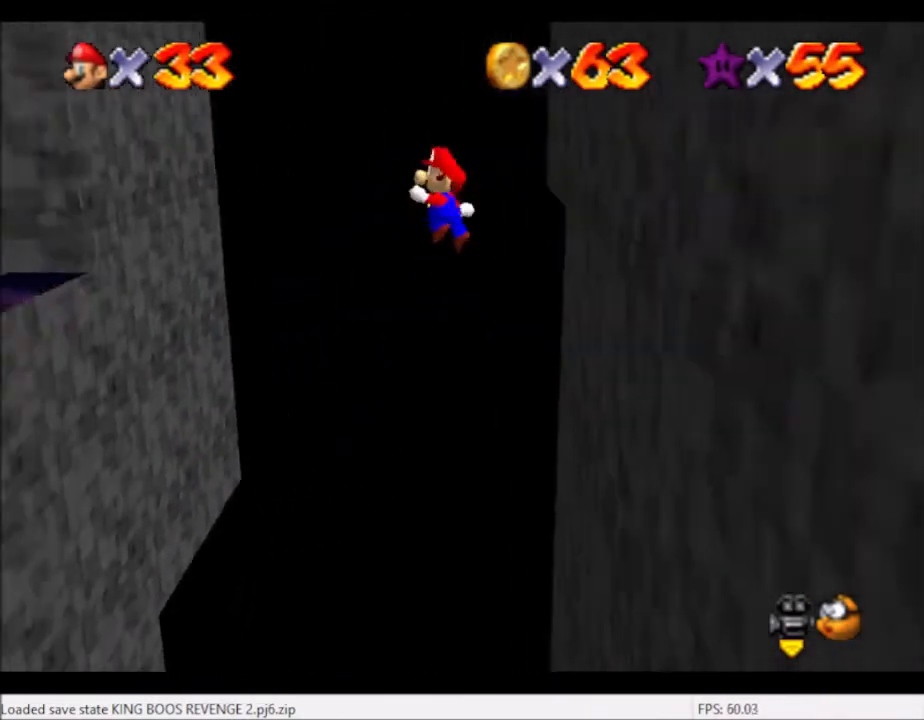
{"buttons": ["A"], "left_stick": "up", "right_stick": "center", "events": [[401, "left_stick", "up"]]}
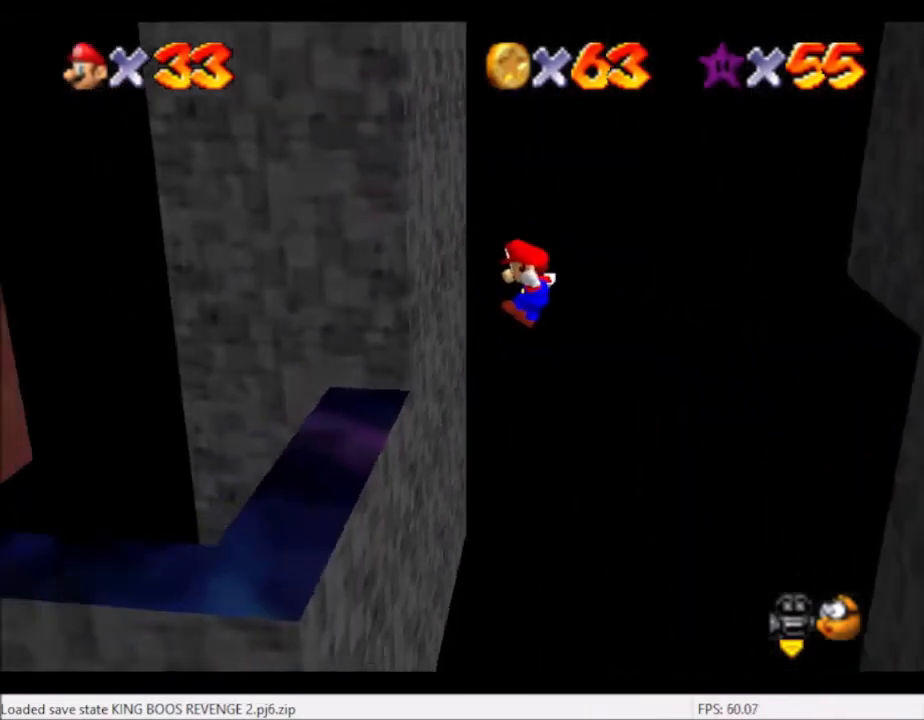
{"buttons": ["A"], "left_stick": "down-right", "right_stick": "center", "events": [[66, "A", "up"], [367, "A", "down"], [367, "left_stick", "down-right"]]}
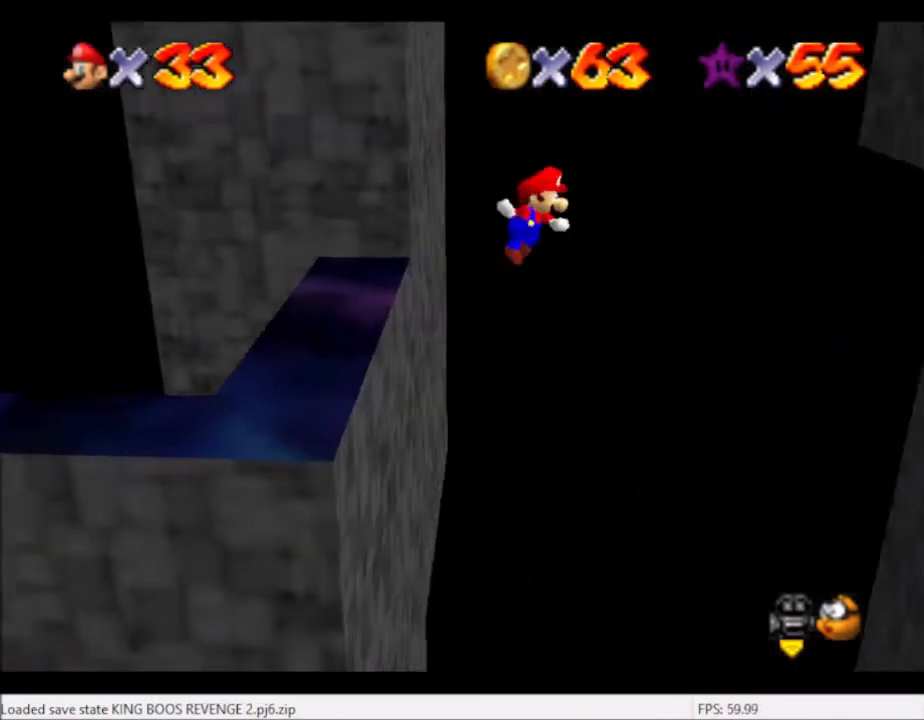
{"buttons": ["A"], "left_stick": "down-right", "right_stick": "center", "events": []}
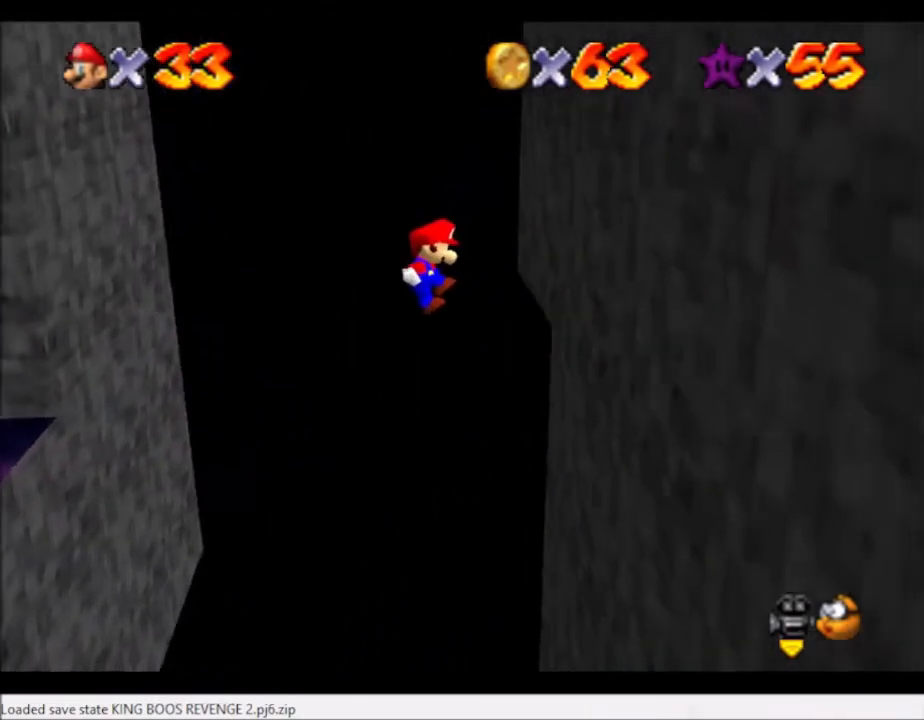
{"buttons": ["A"], "left_stick": "up-left", "right_stick": "center", "events": [[166, "A", "up"], [267, "A", "down"], [267, "left_stick", "up-left"]]}
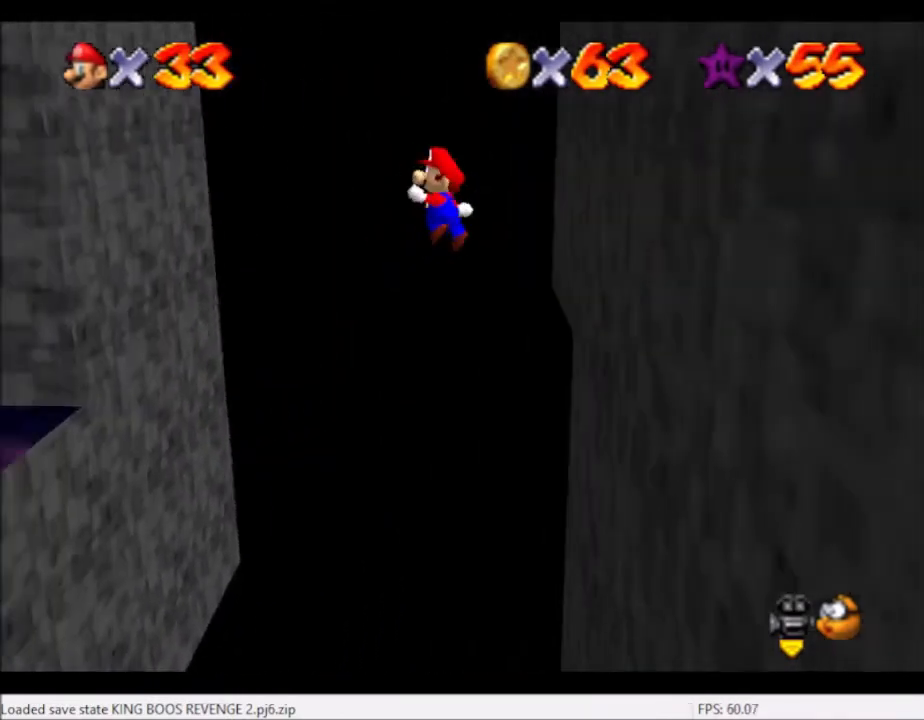
{"buttons": ["A"], "left_stick": "up-left", "right_stick": "center", "events": []}